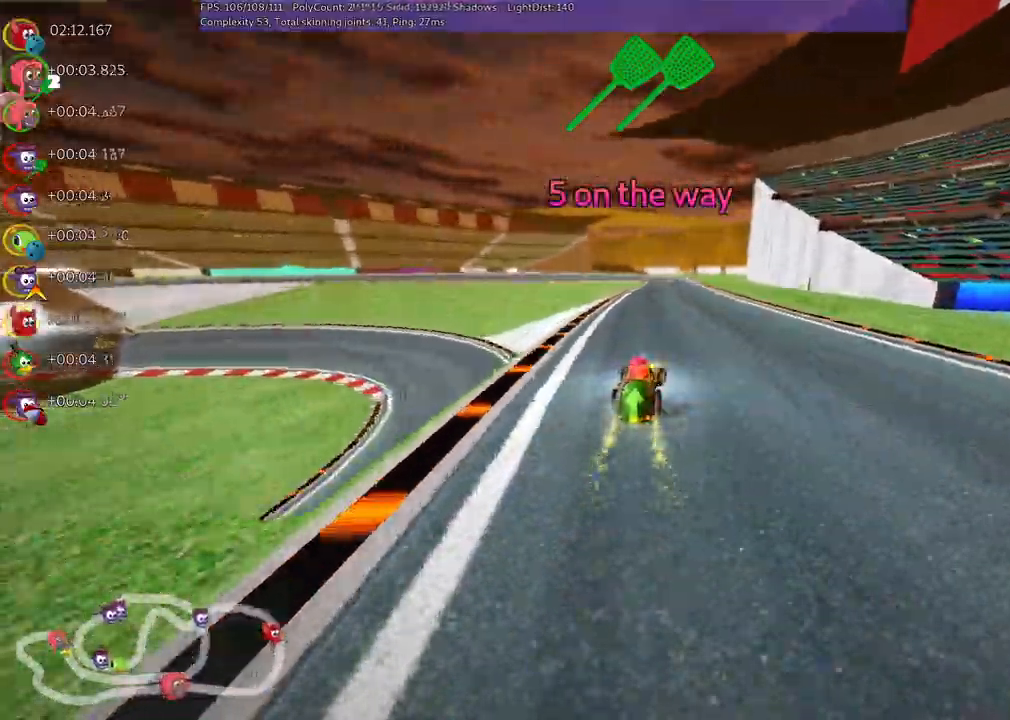
Gameplay with keyboard; each line is a JSON object with the keys held at the frame after it. "events" lists presses ("down") and releases ("up") of "/", "b", "c", "down", "f", "g", "h", "j", "k", "l", "left", "m", "n", "right", "shift_r", "up" and "v" between this image and that frame as [ms after this image, input, new state], when the widget could be followed in between. No other keys are recorded. Mouse input is not recorded.
{"keys": ["m", "right", "up"], "events": [[117, "right", "up"], [150, "left", "down"], [150, "m", "down"], [200, "right", "down"], [300, "left", "up"]]}
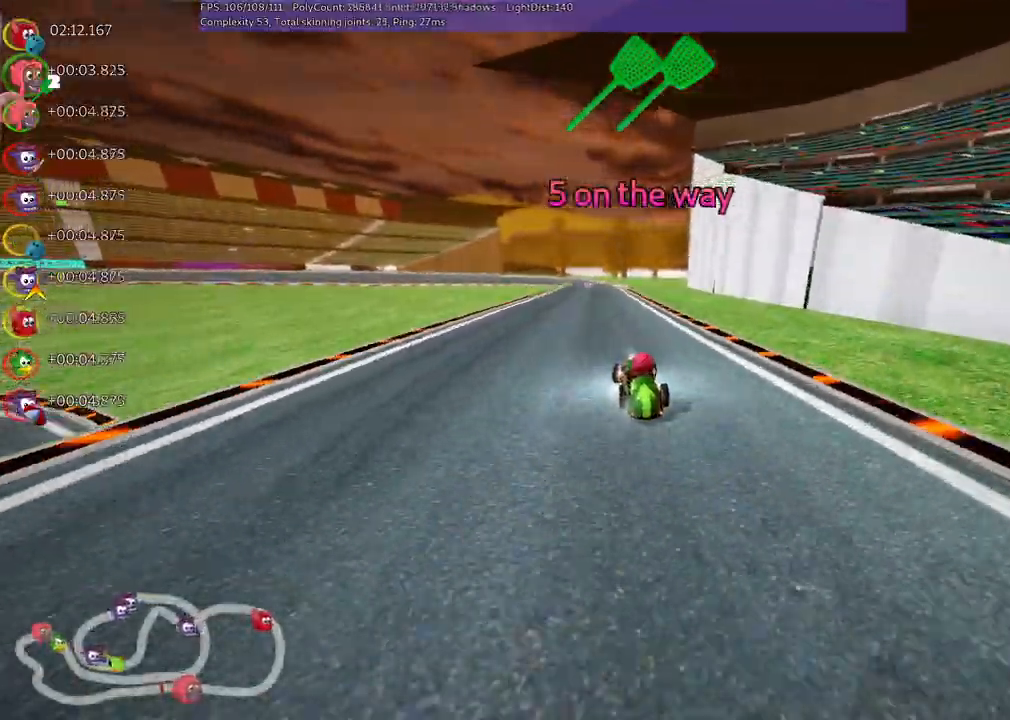
{"keys": ["m", "right", "up"], "events": []}
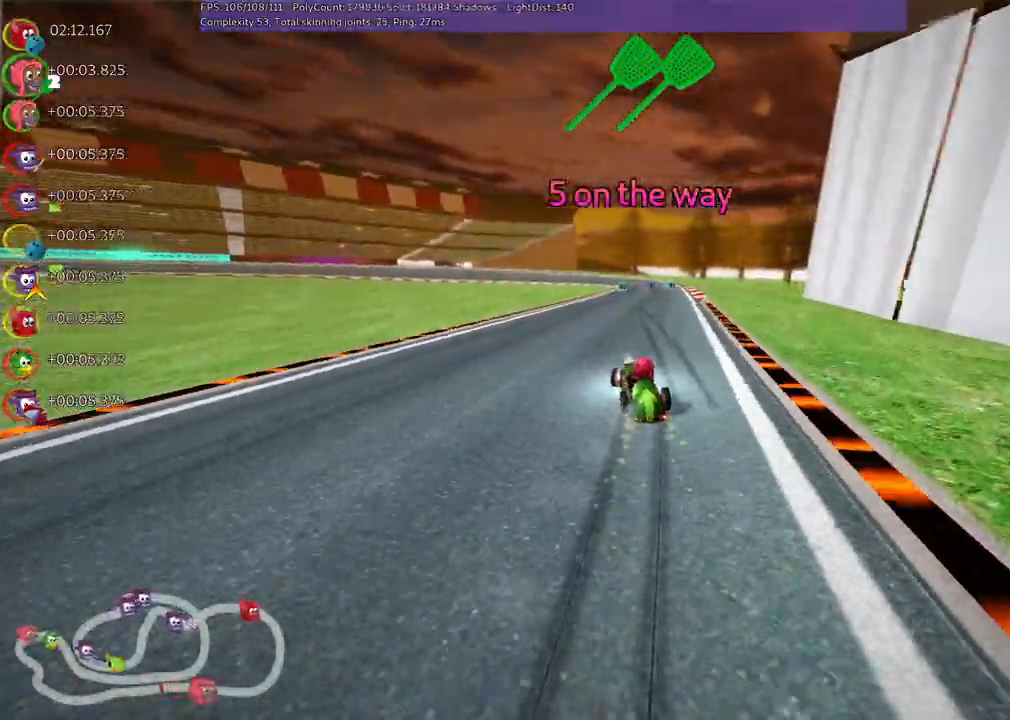
{"keys": ["n", "up"], "events": [[383, "m", "up"], [433, "n", "down"], [467, "right", "up"]]}
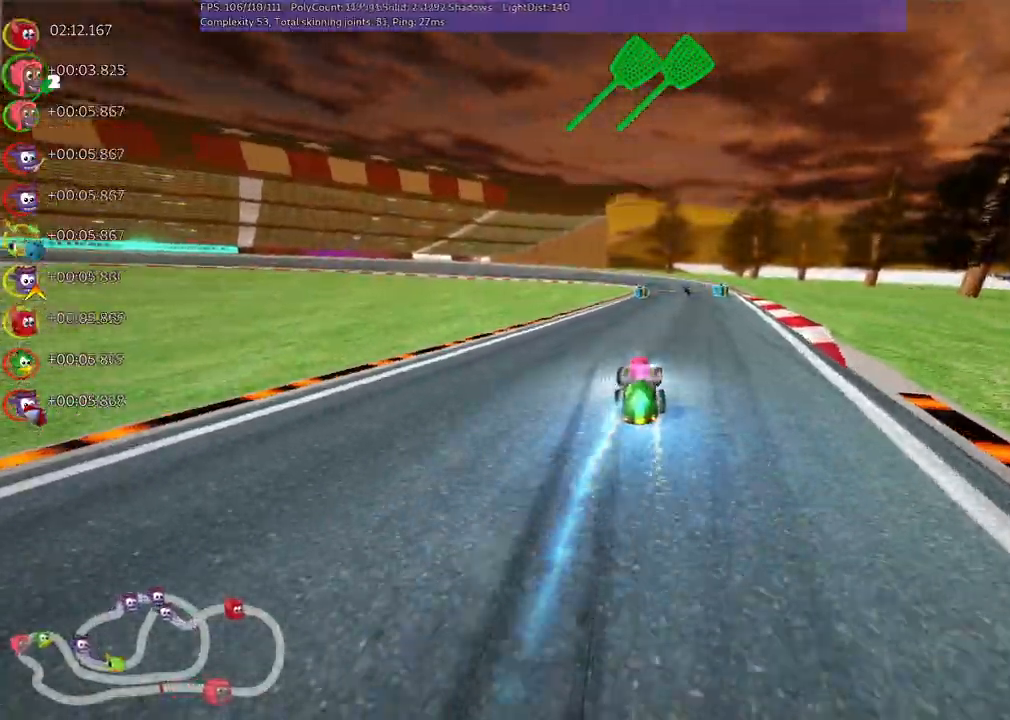
{"keys": ["up"], "events": [[33, "n", "up"], [300, "left", "down"], [500, "left", "up"]]}
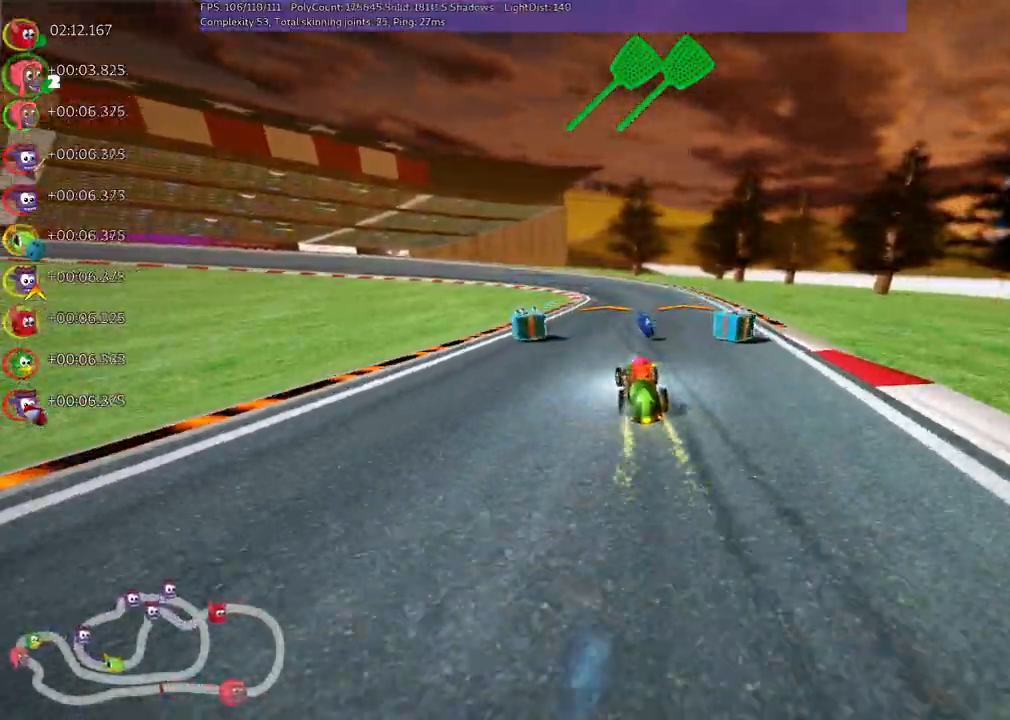
{"keys": ["left", "m", "up"], "events": [[83, "right", "down"], [133, "right", "up"], [383, "left", "down"], [417, "m", "down"]]}